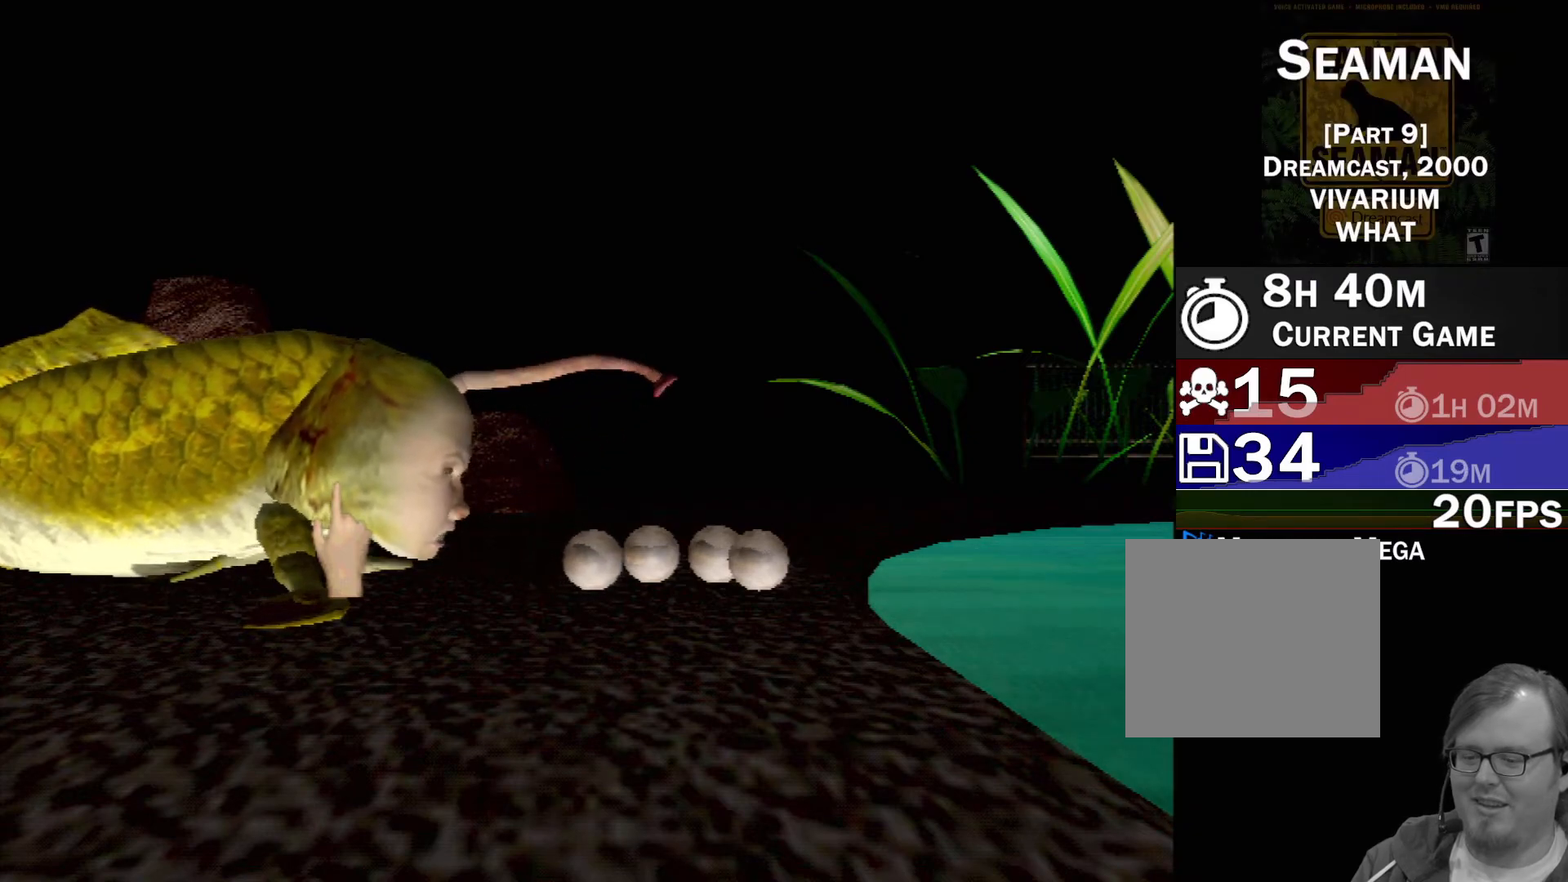
Gameplay with a controller (Xbox layout); each line is a JSON object with the inputs held at the frame after it. "events" lists button and stick changes between this image and that frame as [ms after this image, input, new state], when the widget could be followed in between. Not read: L1 L2 L3 R1 R3 SELECT right_stick.
{"buttons": [], "left_stick": "up-left", "events": [[183, "left_stick", "left"], [383, "left_stick", "up-left"]]}
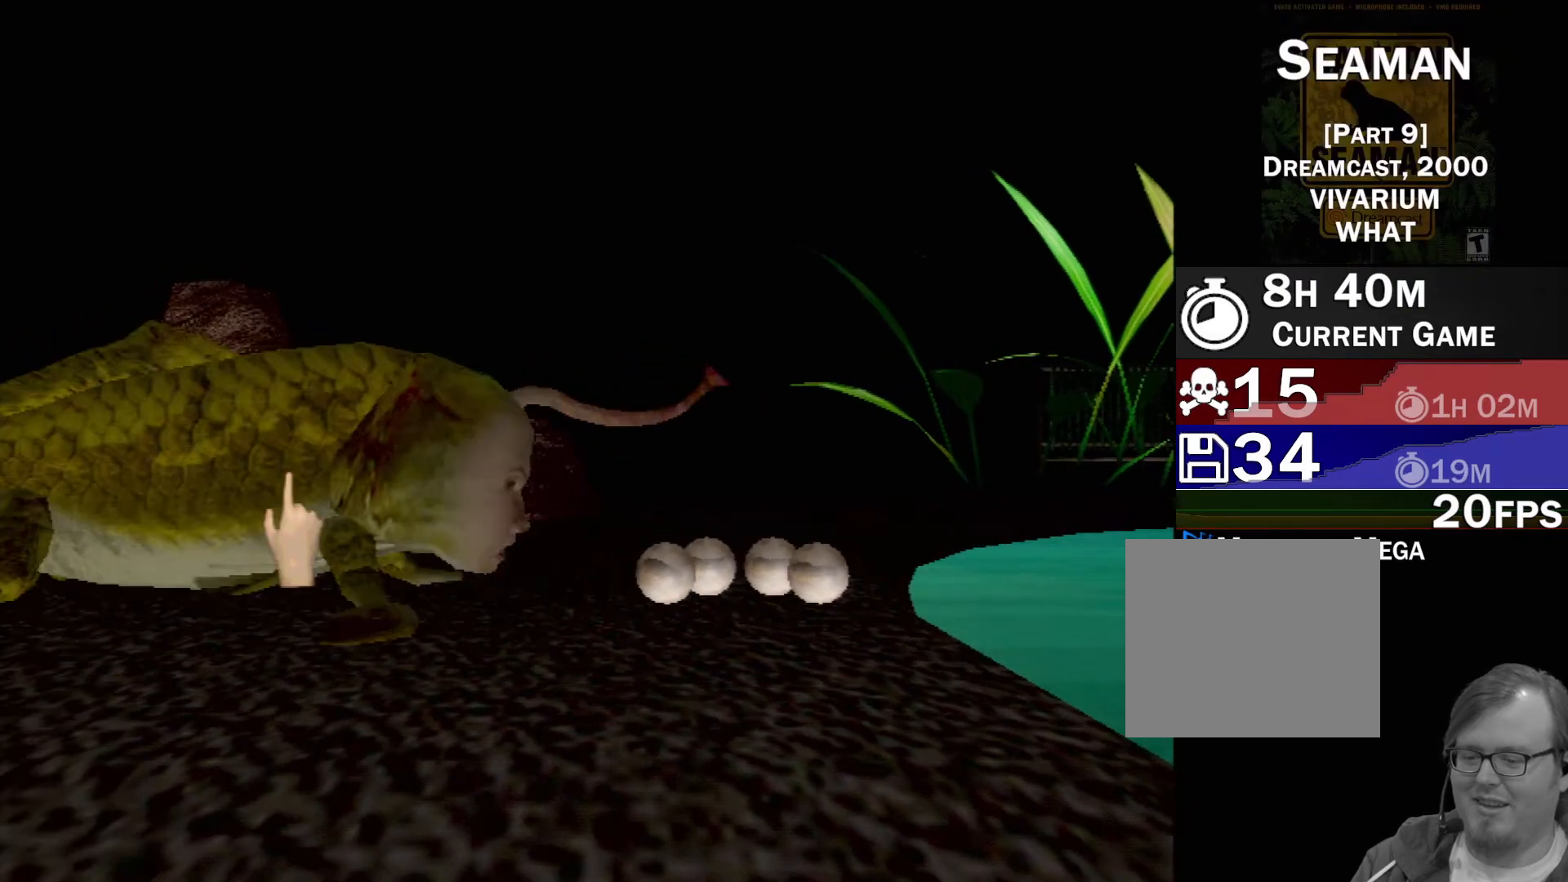
{"buttons": [], "left_stick": "down-left", "events": [[50, "left_stick", "center"], [467, "left_stick", "down-left"]]}
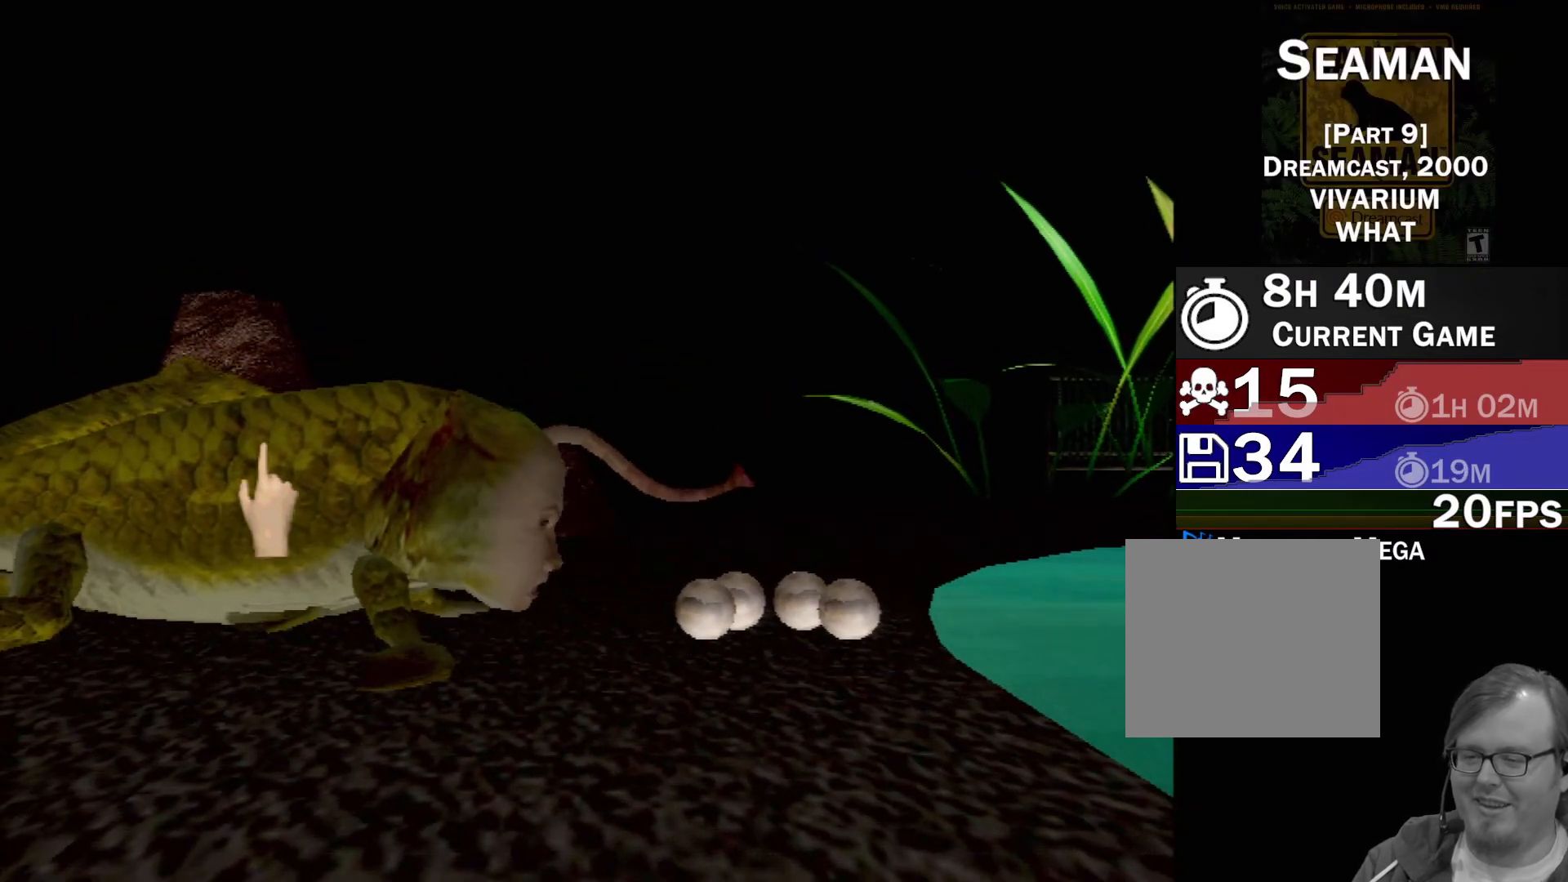
{"buttons": [], "left_stick": "center", "events": [[117, "left_stick", "center"]]}
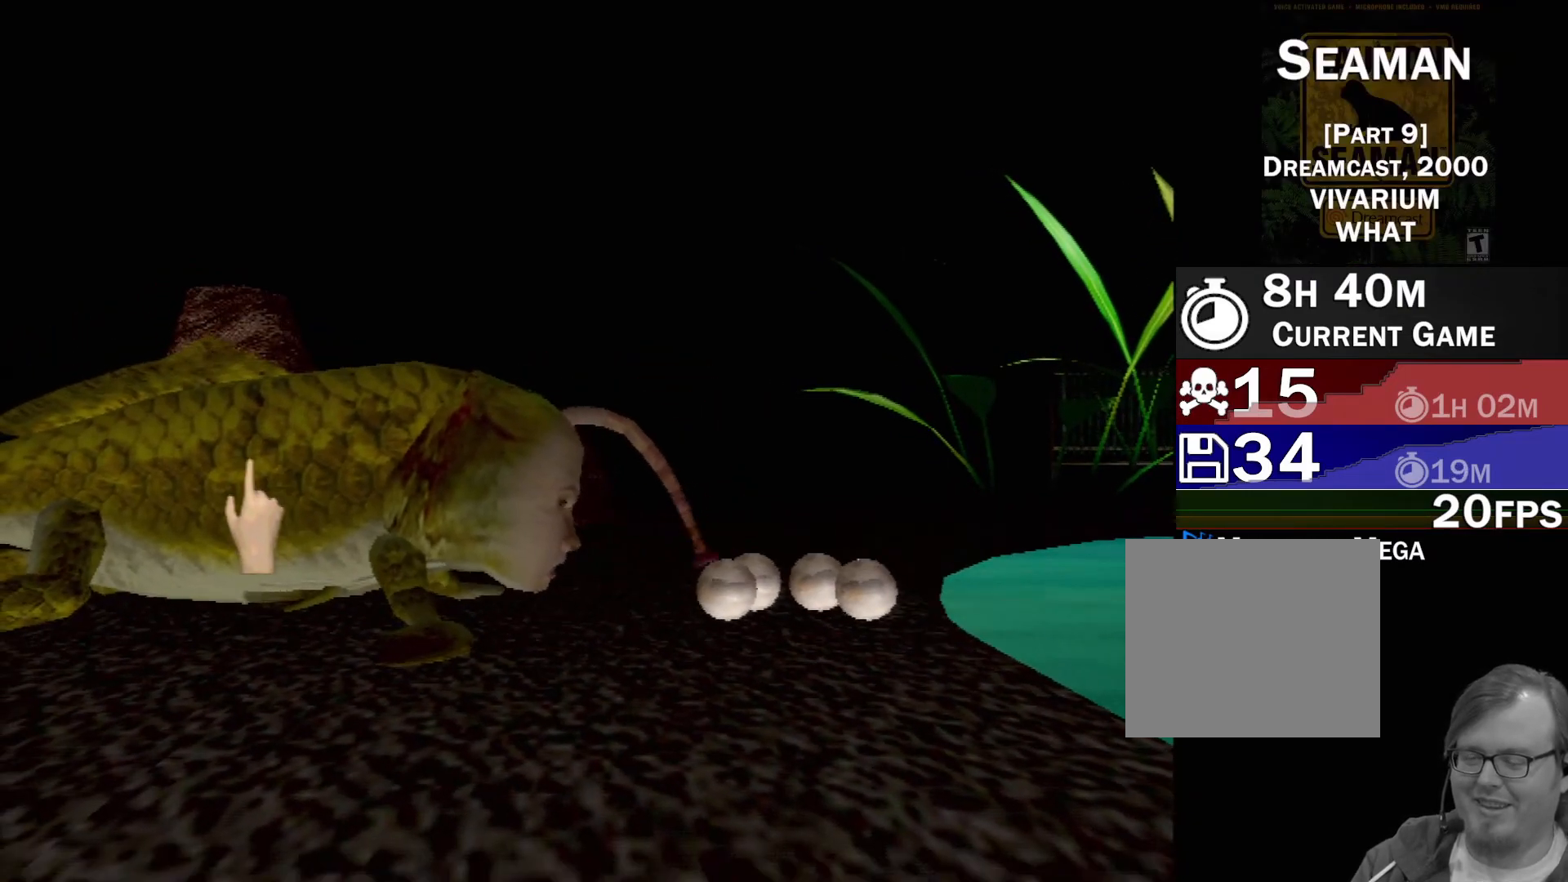
{"buttons": [], "left_stick": "down", "events": [[483, "left_stick", "down"]]}
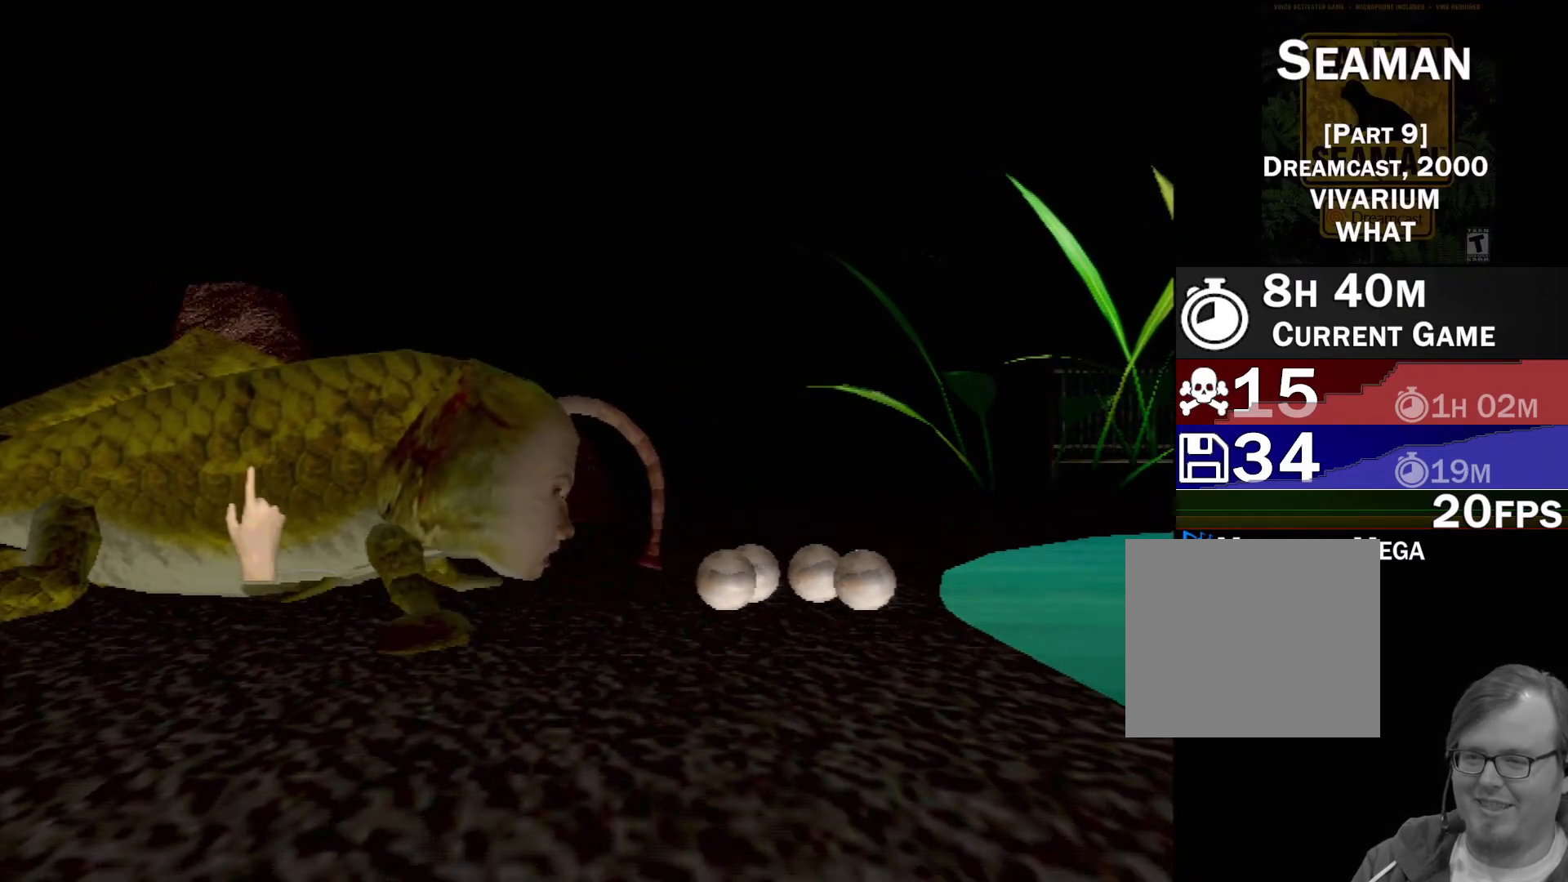
{"buttons": [], "left_stick": "center", "events": [[133, "left_stick", "center"]]}